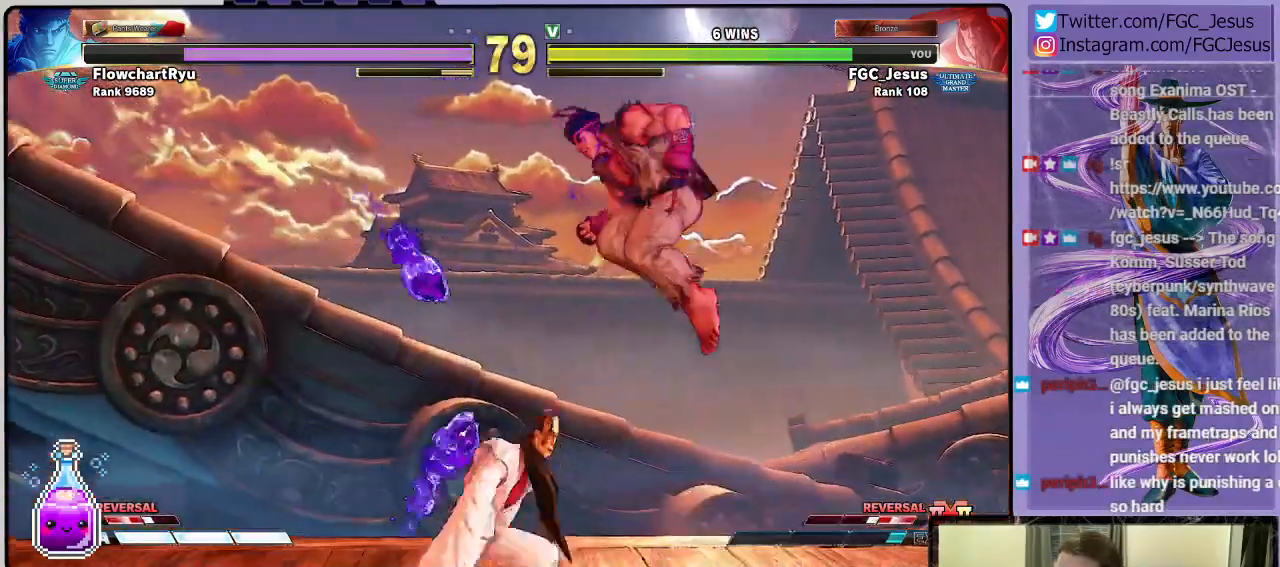
Gameplay with a controller (PlayStation layout); each line is a JSON object with the inputs held at the frame after it. "events" lists button and stick changes between this image and that frame as [ms after this image, input, new state], when the widget could be followed in between. Not read: left_stick.
{"buttons": ["DPAD_DOWN"], "right_stick": "center", "events": [[133, "L1", "up"], [267, "DPAD_LEFT", "up"], [333, "DPAD_LEFT", "down"], [400, "DPAD_LEFT", "up"]]}
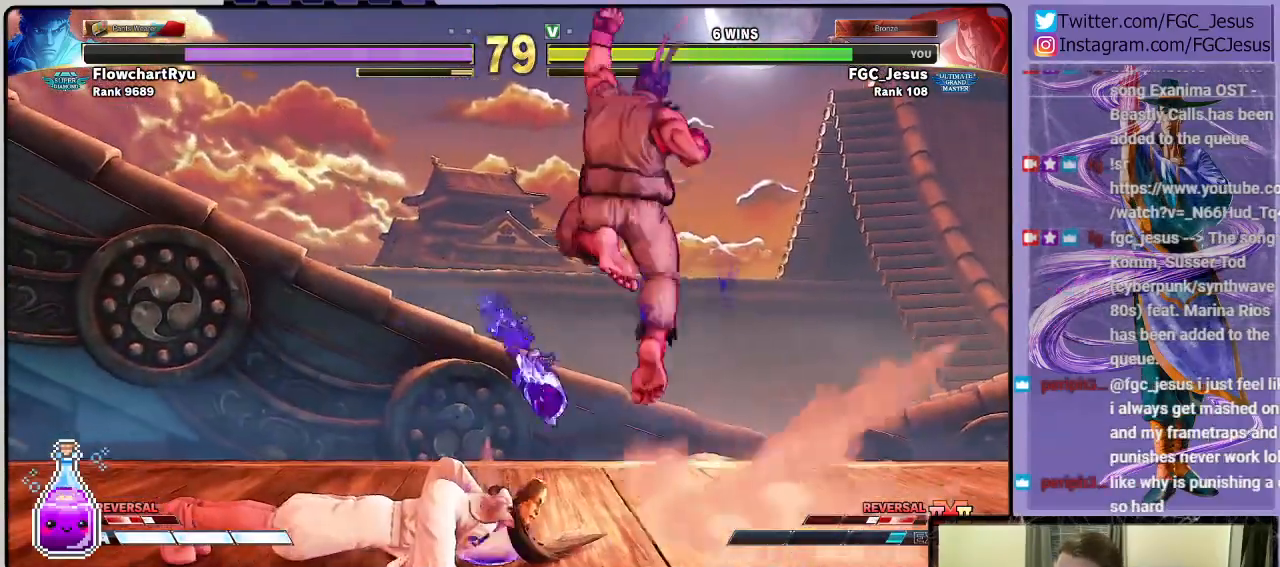
{"buttons": ["CIRCLE", "DPAD_LEFT"], "right_stick": "center", "events": [[234, "CIRCLE", "down"], [234, "DPAD_LEFT", "down"], [501, "DPAD_DOWN", "up"]]}
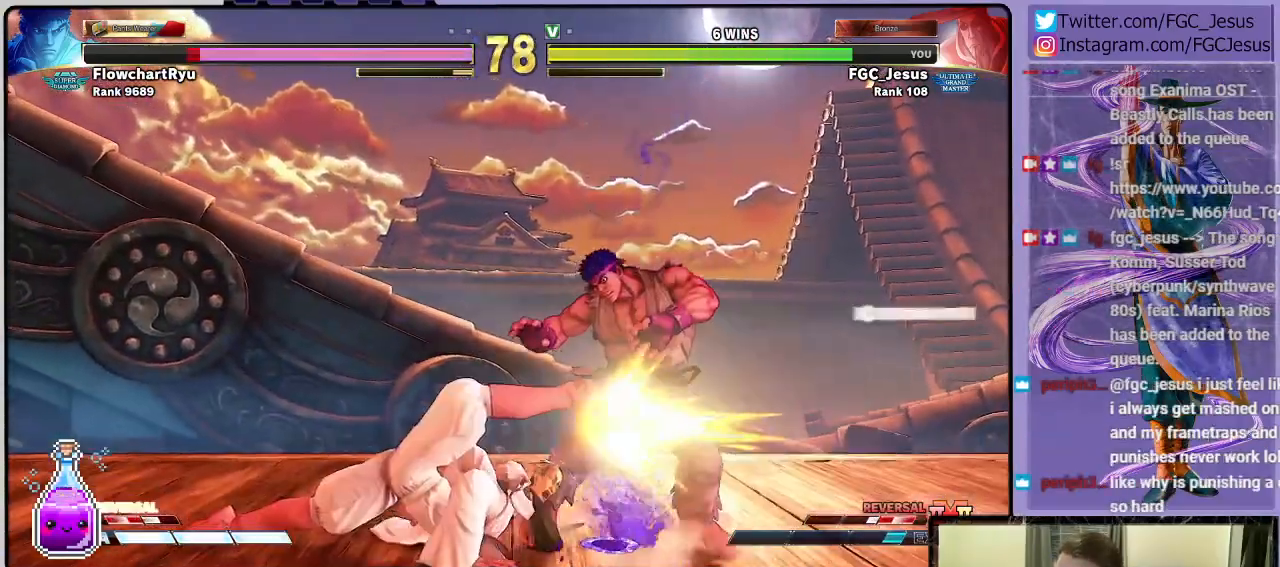
{"buttons": ["R1", "DPAD_LEFT"], "right_stick": "center", "events": [[33, "CIRCLE", "up"], [467, "R1", "down"]]}
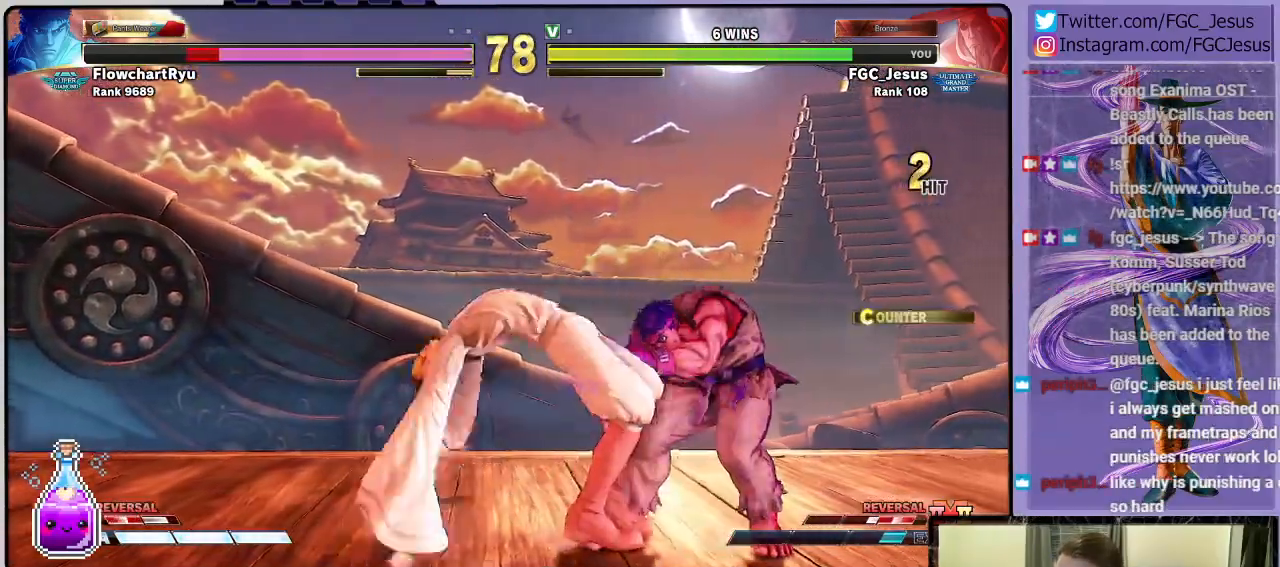
{"buttons": ["R1", "DPAD_LEFT"], "right_stick": "center", "events": [[67, "R1", "up"], [134, "DPAD_LEFT", "up"], [167, "DPAD_RIGHT", "down"], [167, "R1", "down"], [234, "DPAD_RIGHT", "up"], [234, "R1", "up"], [267, "DPAD_LEFT", "down"], [300, "R1", "down"], [334, "DPAD_DOWN", "down"], [334, "R1", "up"], [400, "R1", "down"], [501, "DPAD_DOWN", "up"]]}
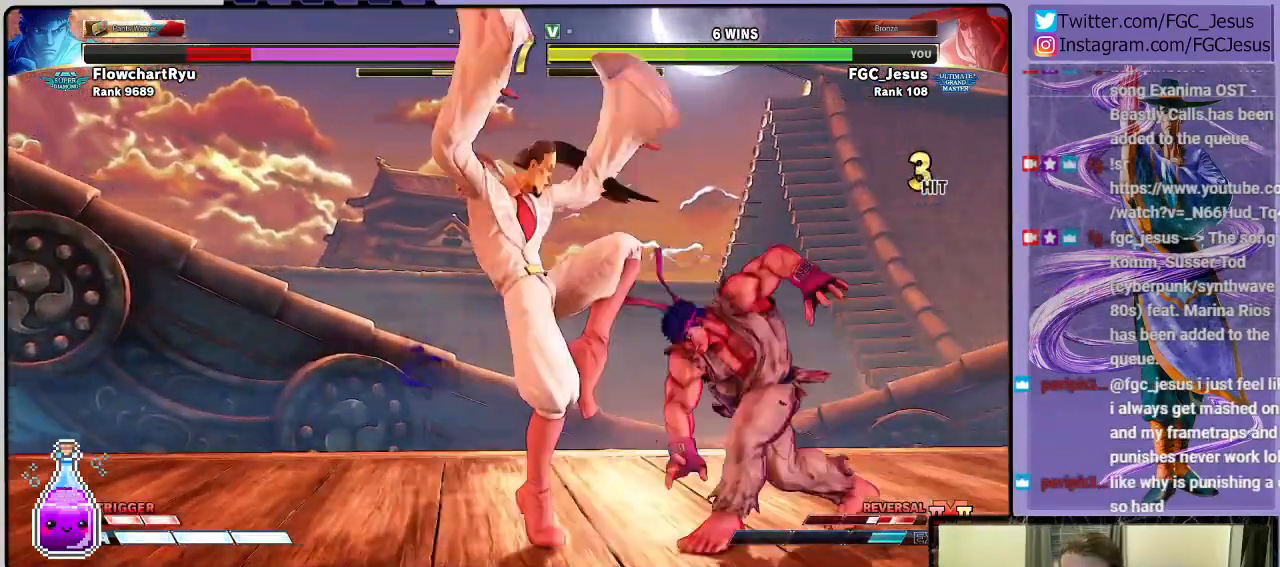
{"buttons": [], "right_stick": "center", "events": [[400, "R1", "up"], [433, "DPAD_LEFT", "up"]]}
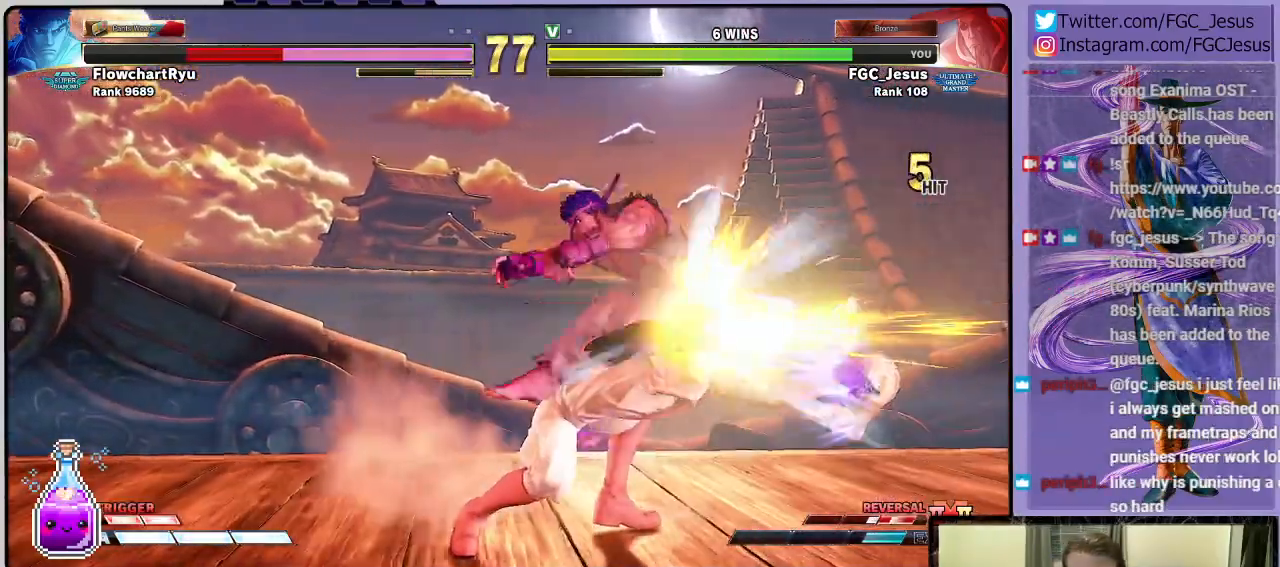
{"buttons": ["R2", "DPAD_UP", "DPAD_RIGHT"], "right_stick": "center", "events": [[234, "DPAD_RIGHT", "down"], [300, "DPAD_DOWN", "down"], [334, "DPAD_RIGHT", "up"], [400, "DPAD_RIGHT", "down"], [434, "DPAD_DOWN", "up"], [434, "R2", "down"], [467, "DPAD_UP", "down"]]}
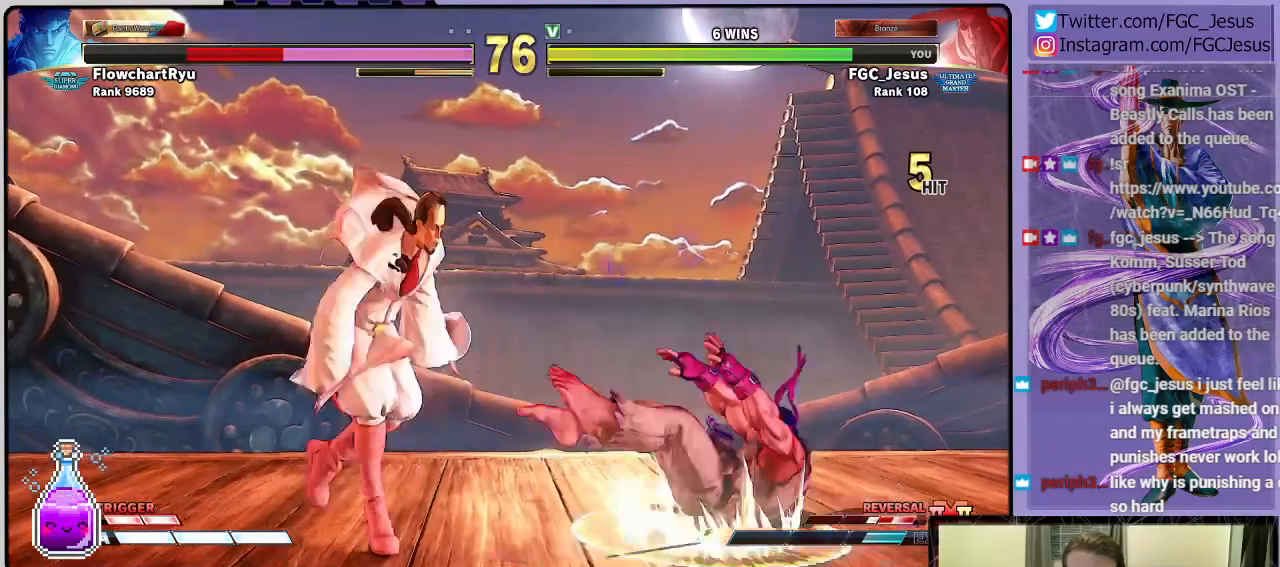
{"buttons": ["SQUARE", "DPAD_RIGHT"], "right_stick": "center", "events": [[33, "DPAD_UP", "up"], [133, "DPAD_RIGHT", "up"], [133, "R2", "up"], [467, "SQUARE", "down"], [500, "DPAD_RIGHT", "down"]]}
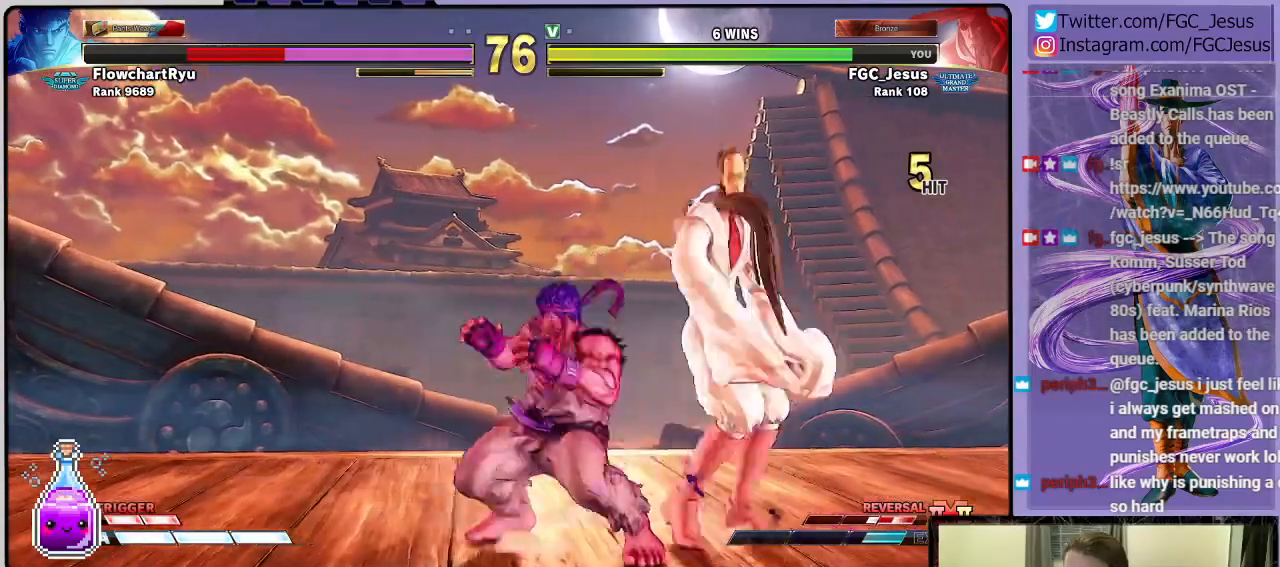
{"buttons": ["R2", "DPAD_RIGHT"], "right_stick": "center", "events": [[67, "SQUARE", "up"], [300, "R2", "down"]]}
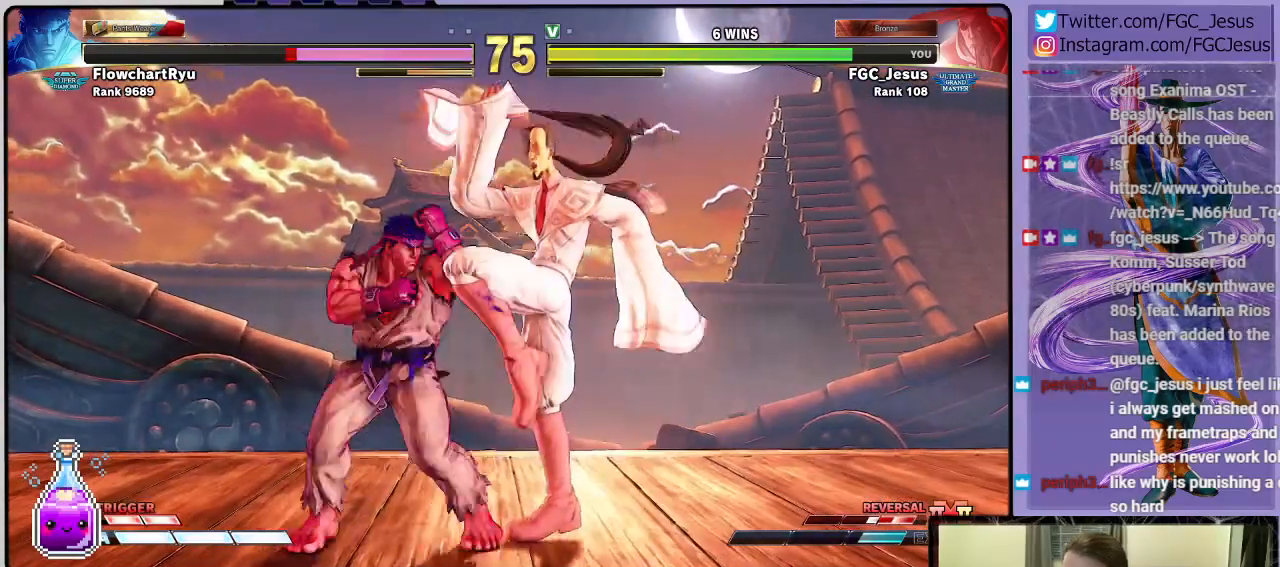
{"buttons": ["DPAD_RIGHT"], "right_stick": "center", "events": [[233, "R2", "up"]]}
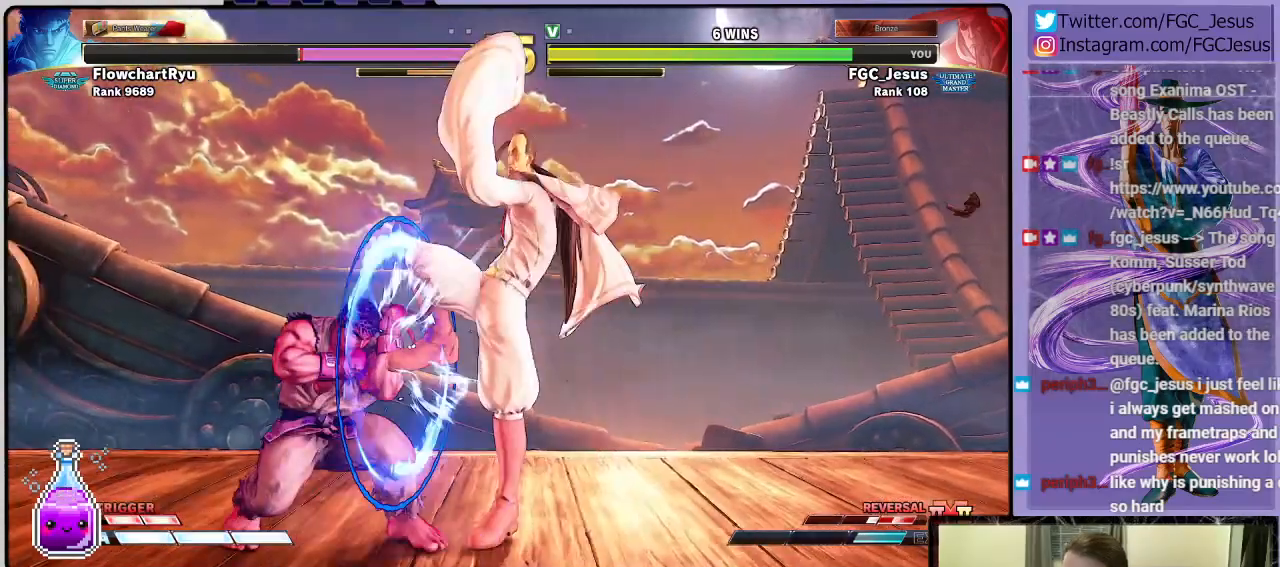
{"buttons": ["DPAD_DOWN", "DPAD_RIGHT"], "right_stick": "center", "events": [[234, "CIRCLE", "down"], [234, "TRIANGLE", "down"], [300, "DPAD_DOWN", "down"], [400, "CIRCLE", "up"], [400, "TRIANGLE", "up"]]}
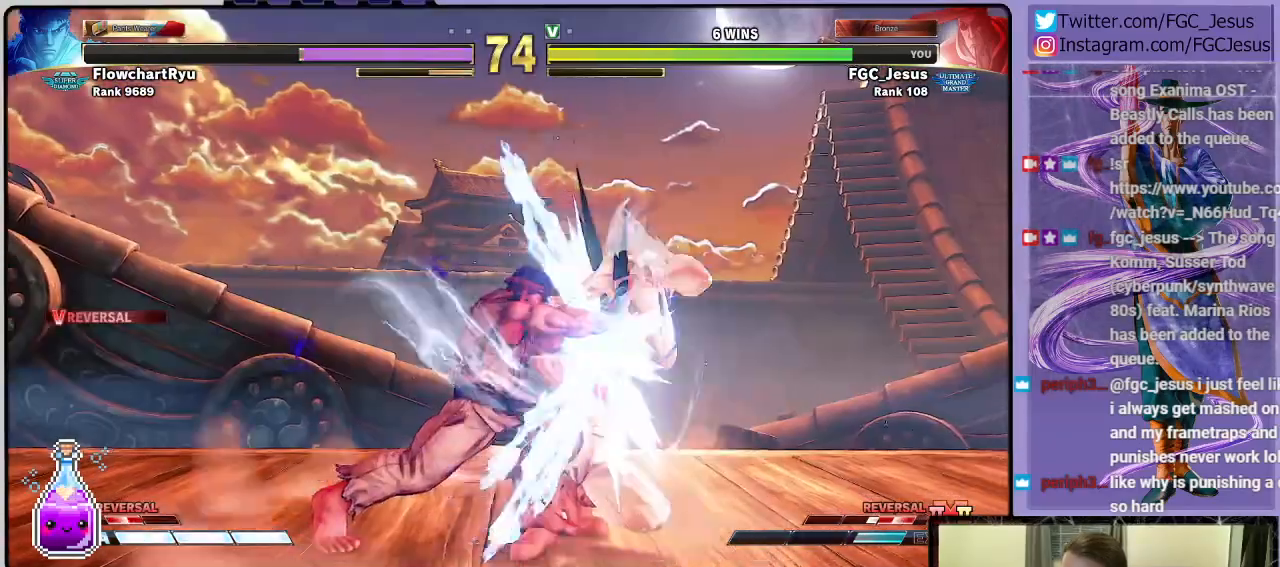
{"buttons": ["SQUARE", "DPAD_RIGHT"], "right_stick": "center", "events": [[367, "DPAD_DOWN", "up"], [467, "SQUARE", "down"]]}
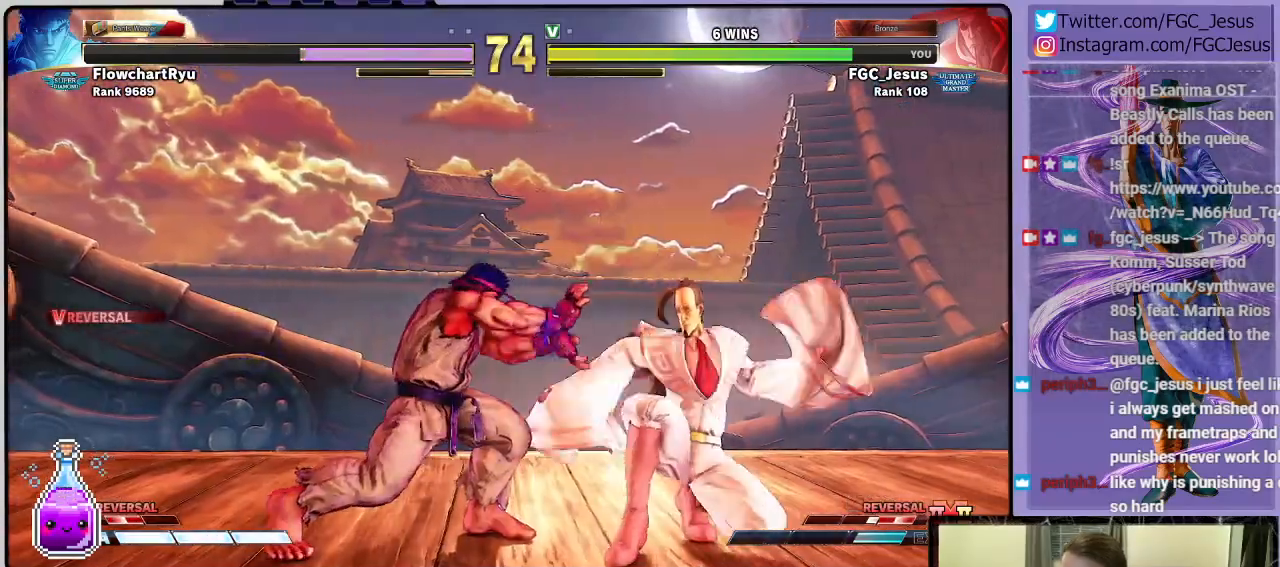
{"buttons": ["CIRCLE", "DPAD_DOWN", "DPAD_RIGHT"], "right_stick": "center", "events": [[100, "SQUARE", "up"], [200, "DPAD_DOWN", "down"], [467, "CIRCLE", "down"]]}
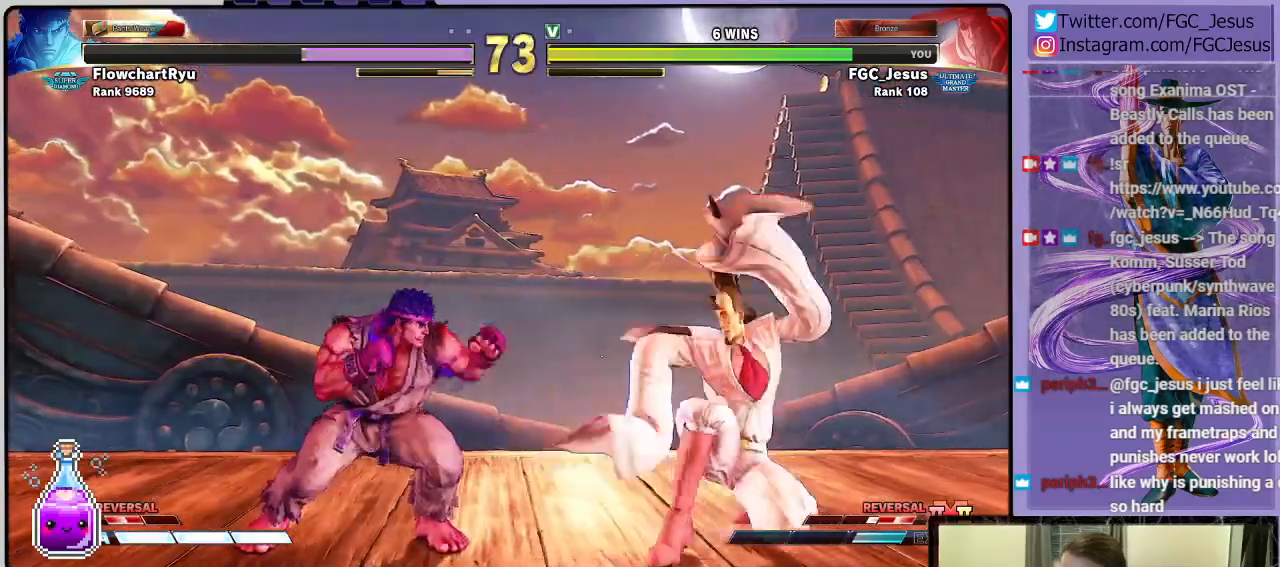
{"buttons": ["L1", "DPAD_DOWN", "DPAD_RIGHT"], "right_stick": "center", "events": [[200, "CIRCLE", "up"], [500, "L1", "down"]]}
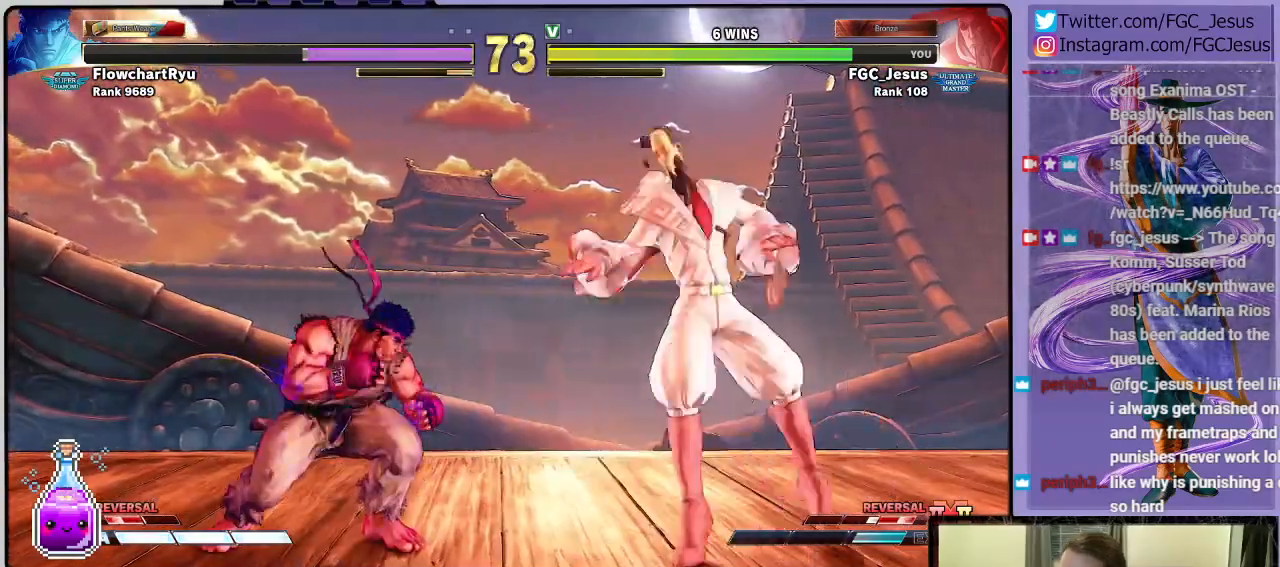
{"buttons": ["DPAD_DOWN", "DPAD_RIGHT"], "right_stick": "center", "events": [[100, "L1", "up"], [134, "CIRCLE", "down"], [300, "CIRCLE", "up"]]}
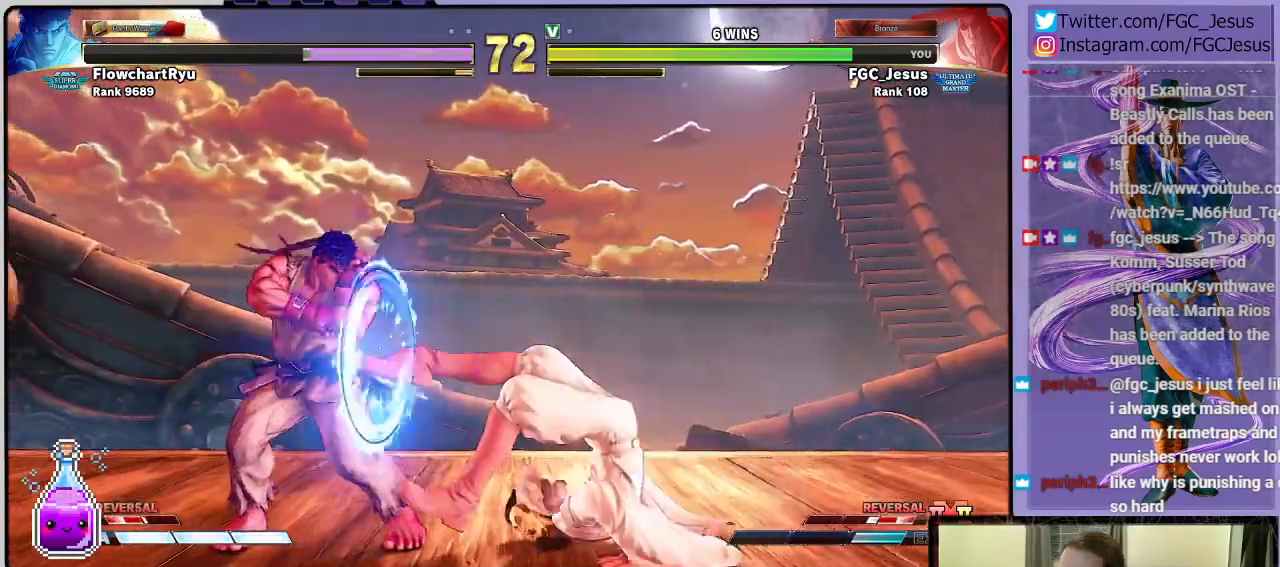
{"buttons": ["DPAD_DOWN", "DPAD_RIGHT"], "right_stick": "center", "events": [[300, "CROSS", "down"], [433, "CROSS", "up"]]}
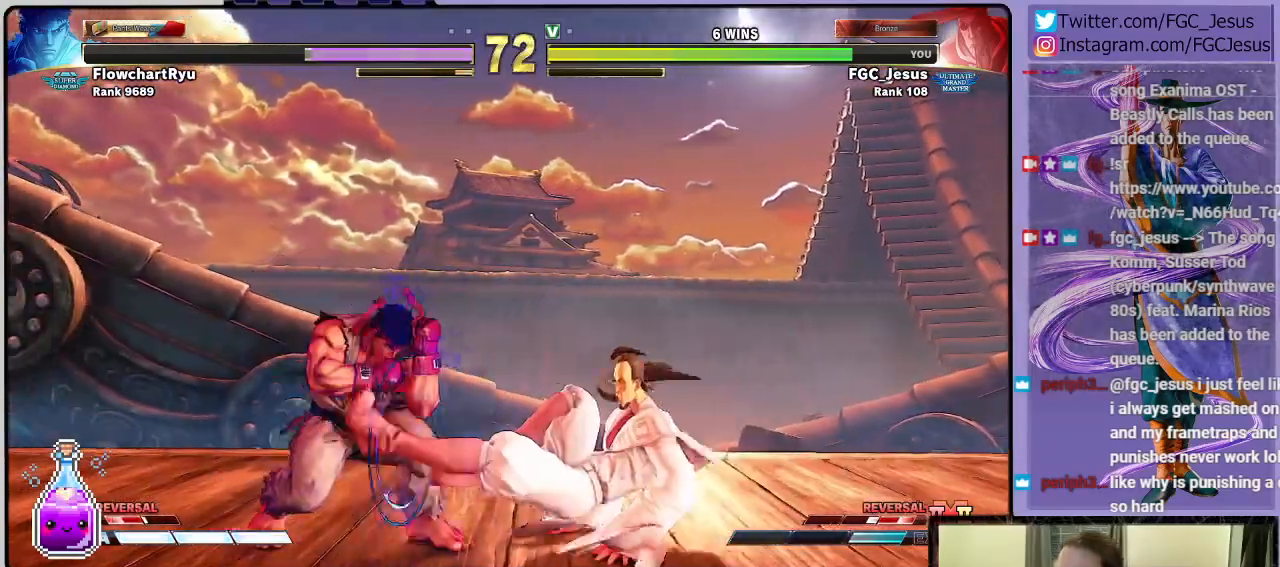
{"buttons": ["CIRCLE", "DPAD_DOWN", "DPAD_RIGHT"], "right_stick": "center", "events": [[134, "CIRCLE", "down"]]}
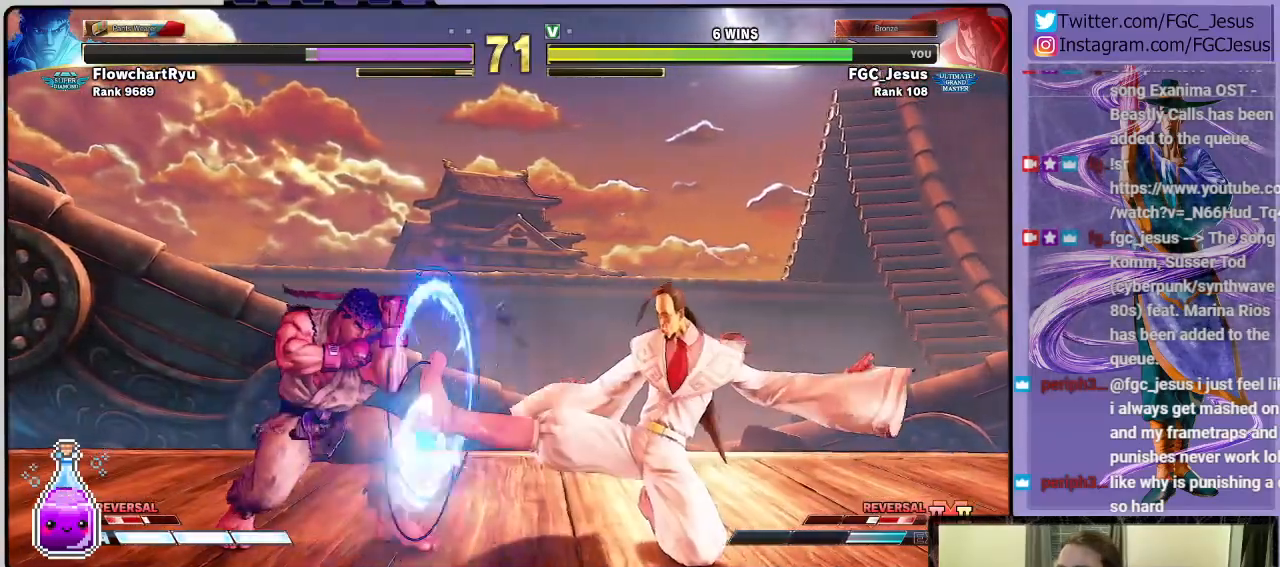
{"buttons": ["DPAD_DOWN", "DPAD_RIGHT"], "right_stick": "center", "events": [[33, "CIRCLE", "up"], [267, "TRIANGLE", "down"], [367, "DPAD_DOWN", "up"], [367, "DPAD_RIGHT", "up"], [367, "DPAD_UP", "down"], [367, "TRIANGLE", "up"], [433, "TRIANGLE", "down"], [467, "DPAD_RIGHT", "down"], [467, "DPAD_UP", "up"], [500, "DPAD_DOWN", "down"], [500, "TRIANGLE", "up"]]}
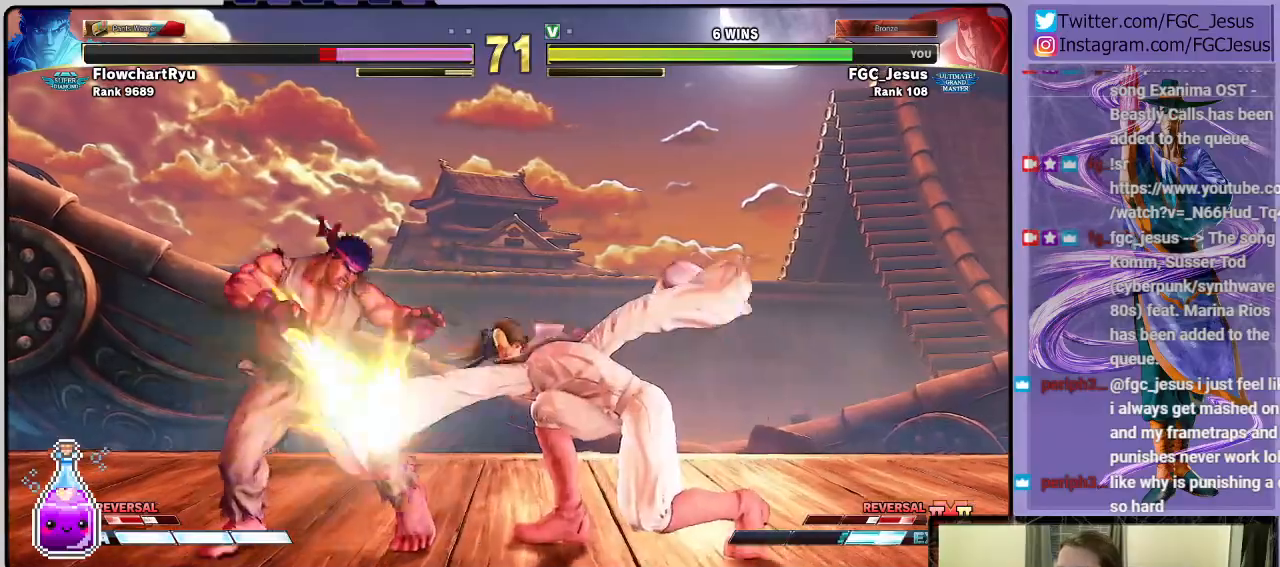
{"buttons": ["DPAD_DOWN", "DPAD_RIGHT"], "right_stick": "center", "events": [[67, "TRIANGLE", "down"], [100, "TRIANGLE", "up"]]}
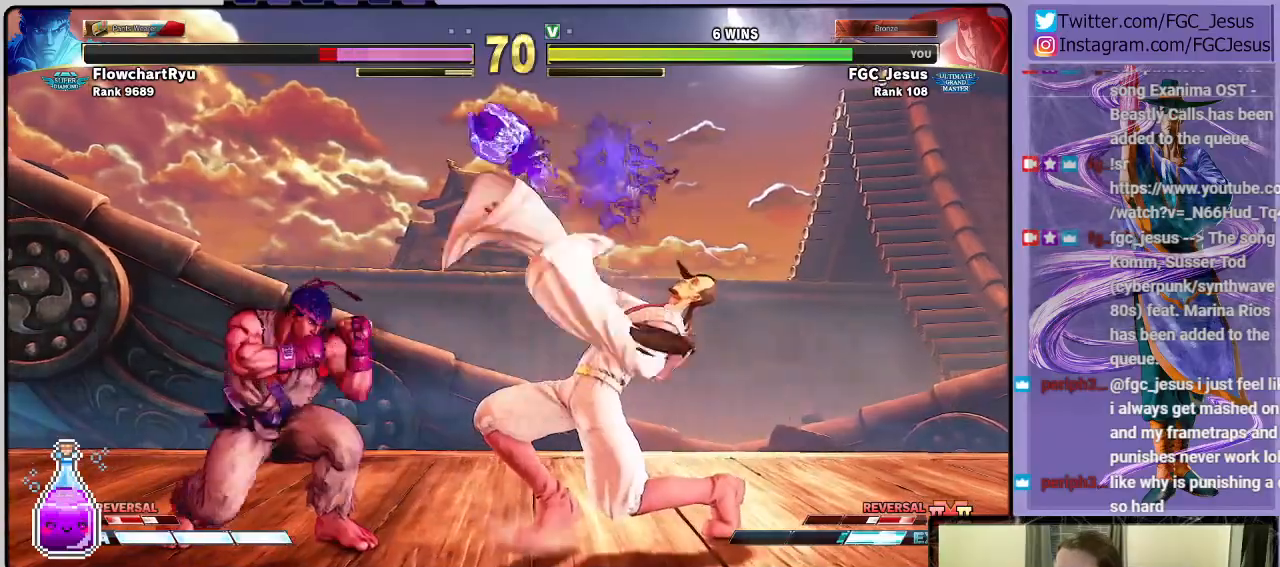
{"buttons": ["DPAD_DOWN", "DPAD_LEFT"], "right_stick": "center", "events": [[100, "DPAD_DOWN", "up"], [166, "DPAD_RIGHT", "up"], [367, "DPAD_LEFT", "down"], [467, "DPAD_LEFT", "up"], [500, "DPAD_DOWN", "down"], [500, "DPAD_LEFT", "down"]]}
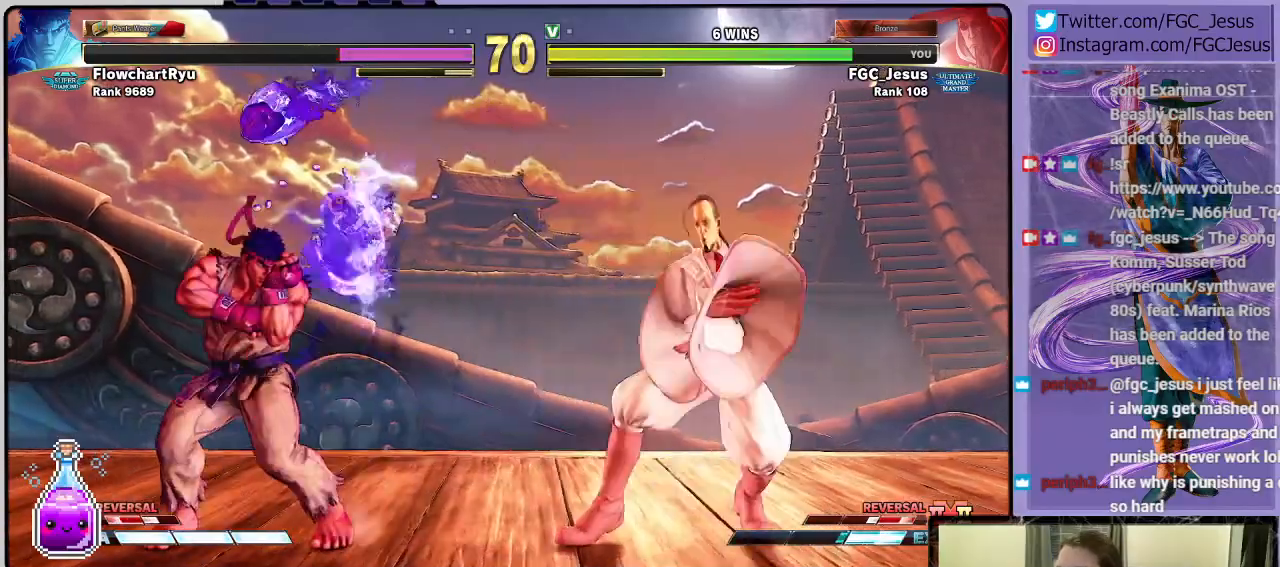
{"buttons": ["DPAD_RIGHT"], "right_stick": "center", "events": [[33, "DPAD_DOWN", "up"], [67, "R2", "down"], [134, "DPAD_LEFT", "up"], [200, "DPAD_RIGHT", "down"], [200, "R2", "up"], [334, "DPAD_DOWN", "down"], [367, "DPAD_DOWN", "up"]]}
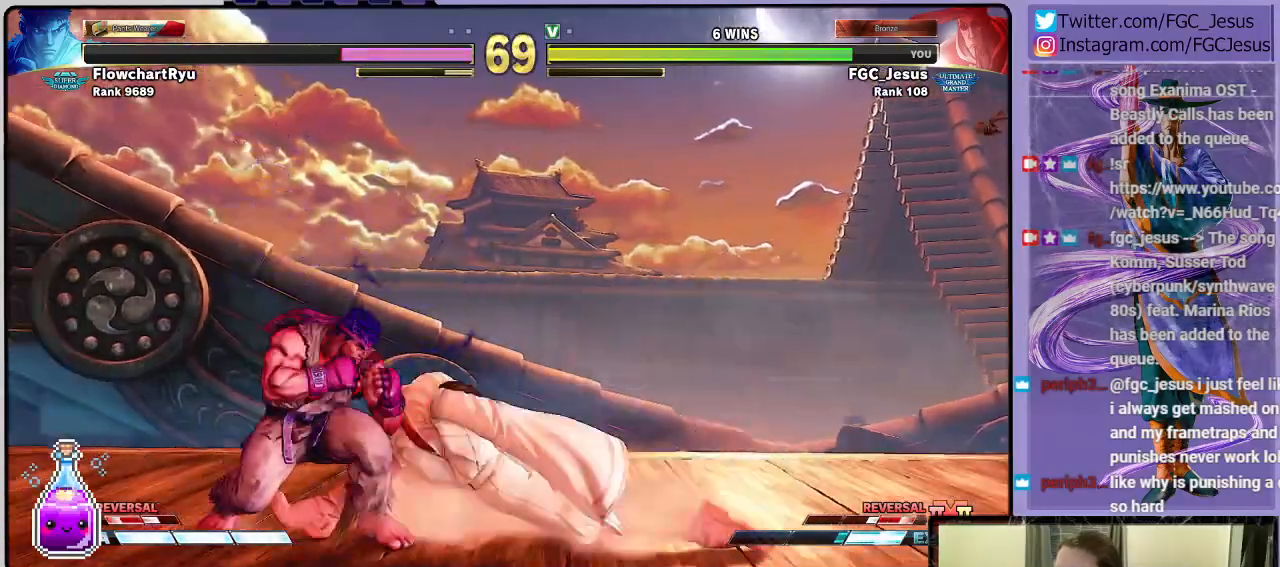
{"buttons": ["DPAD_RIGHT"], "right_stick": "center", "events": [[166, "CIRCLE", "down"], [166, "TRIANGLE", "down"], [333, "CIRCLE", "up"], [333, "TRIANGLE", "up"]]}
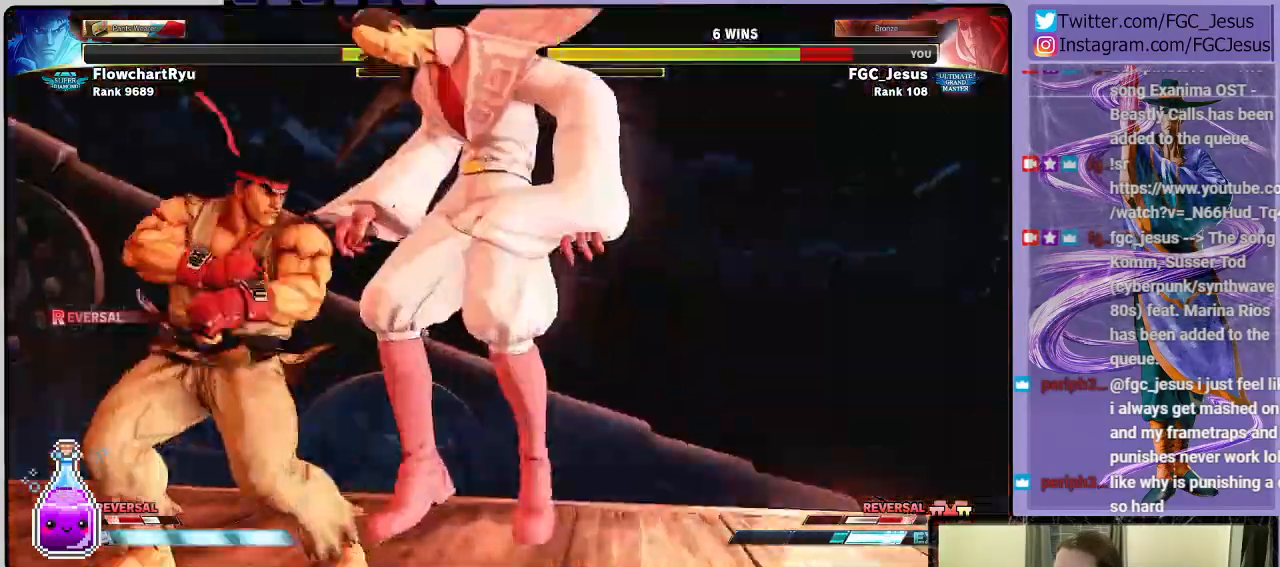
{"buttons": ["DPAD_RIGHT"], "right_stick": "center"}
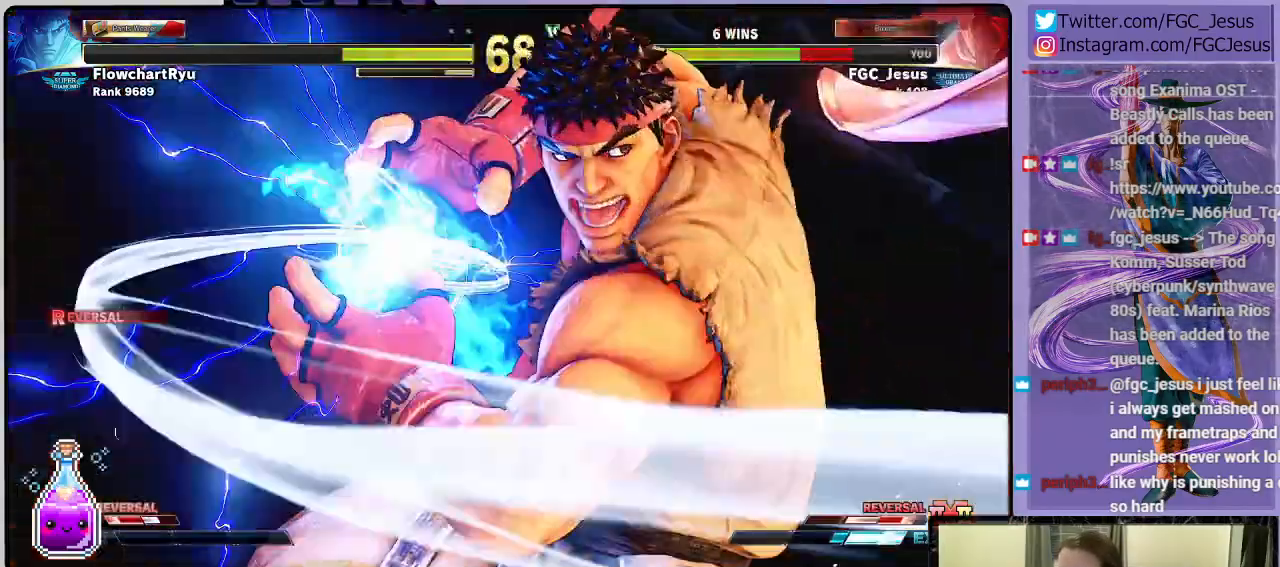
{"buttons": ["DPAD_RIGHT"], "right_stick": "center", "events": []}
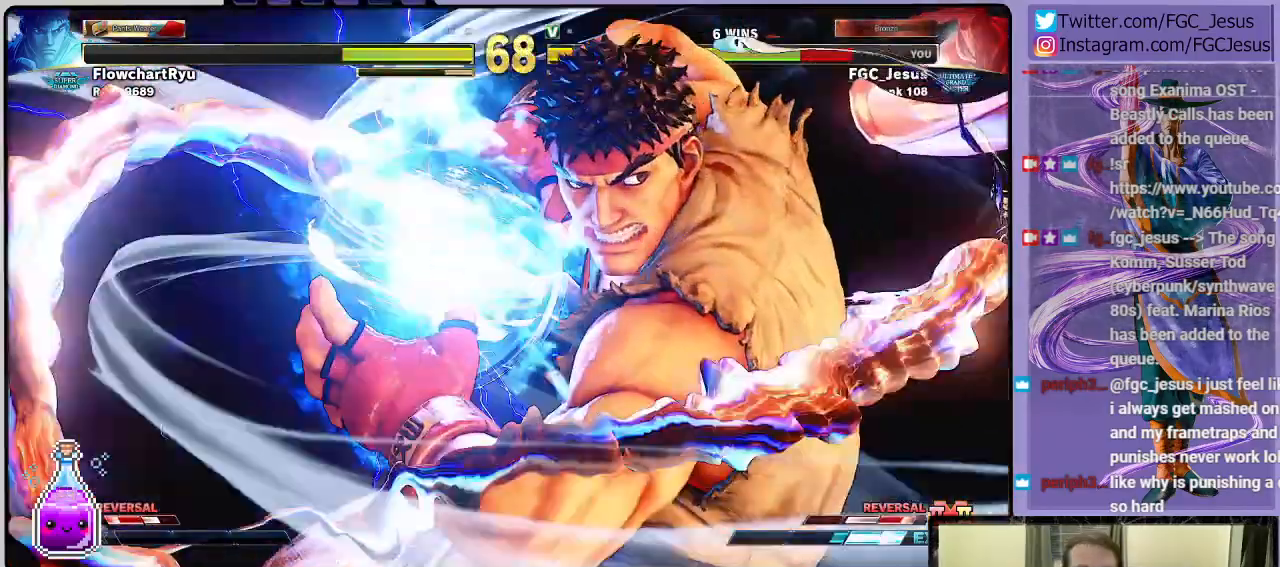
{"buttons": ["DPAD_RIGHT"], "right_stick": "center", "events": []}
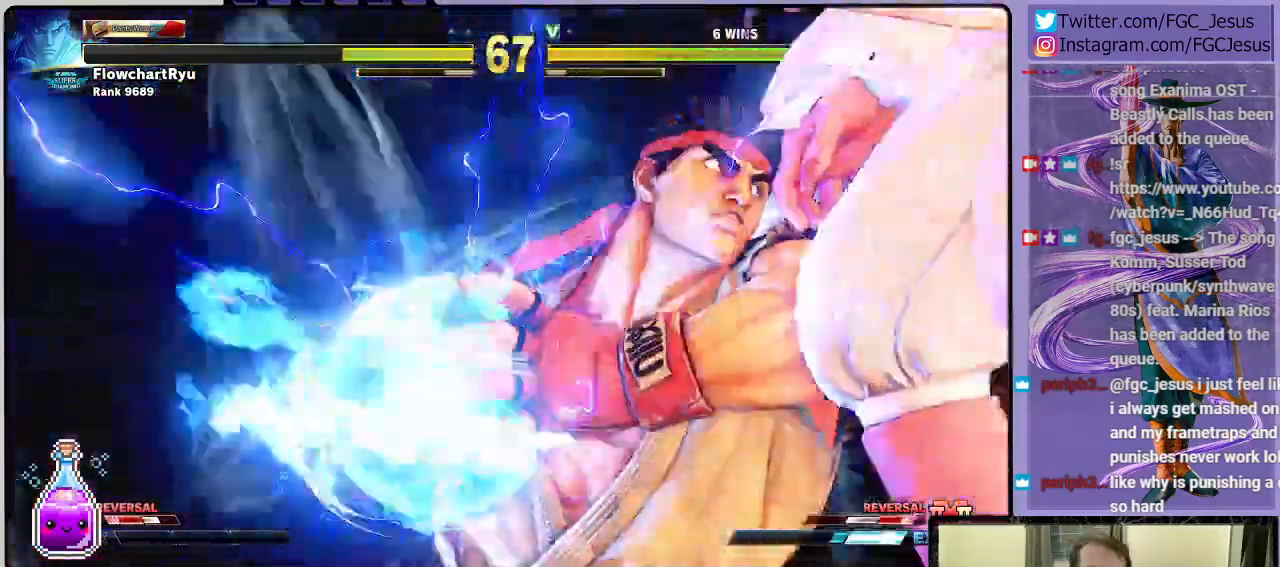
{"buttons": ["DPAD_RIGHT"], "right_stick": "center", "events": []}